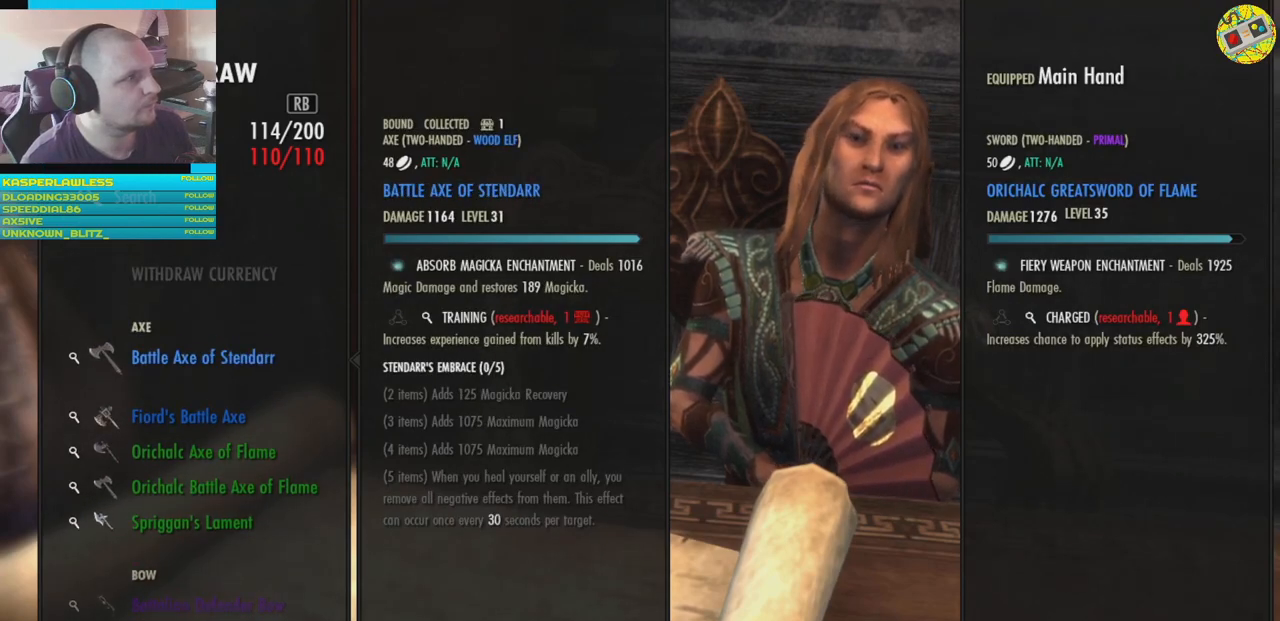
Gameplay with a controller (Xbox layout); each line is a JSON object with the inputs held at the frame after it. "events" lists button and stick changes between this image and that frame as [ms after this image, input, new state], when the widget could be followed in between. Not read: HOME L3.
{"buttons": [], "left_stick": "center", "right_stick": "center", "events": [[217, "R1", "down"], [367, "R1", "up"]]}
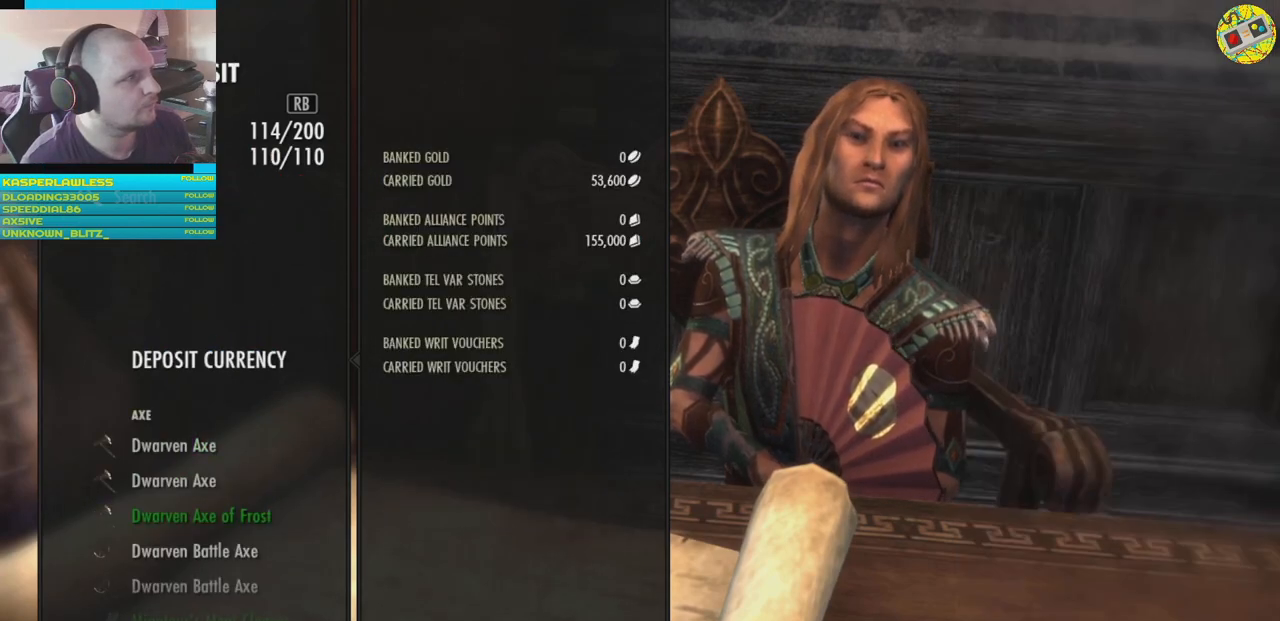
{"buttons": [], "left_stick": "center", "right_stick": "center", "events": []}
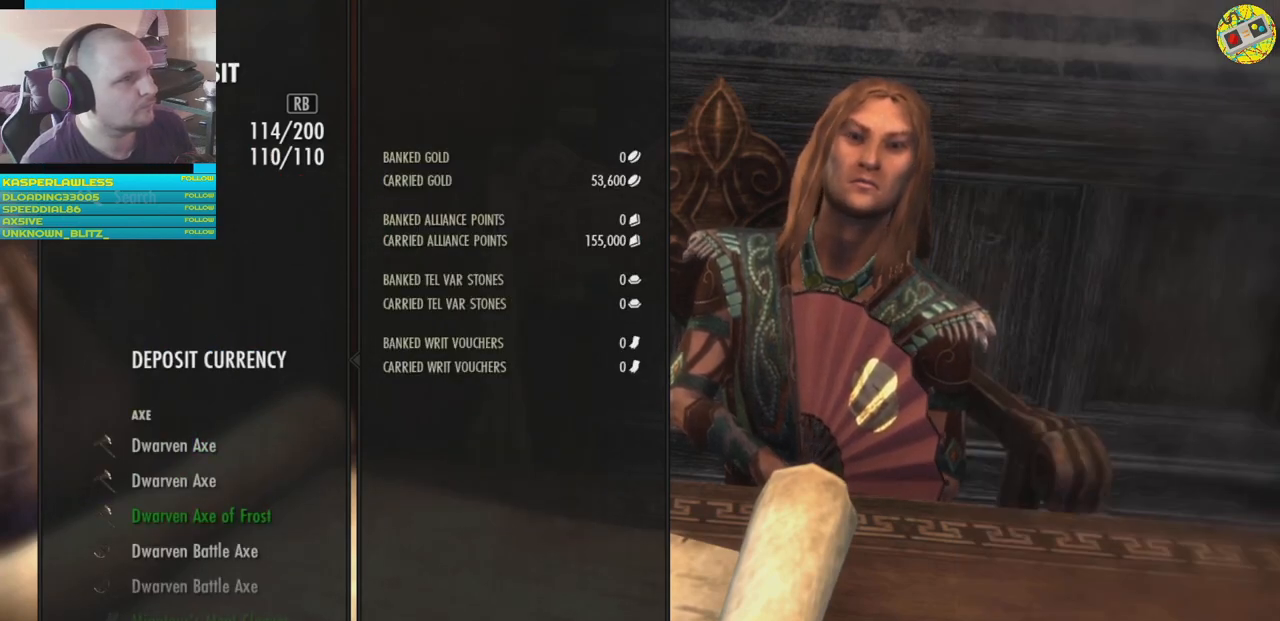
{"buttons": [], "left_stick": "center", "right_stick": "center", "events": []}
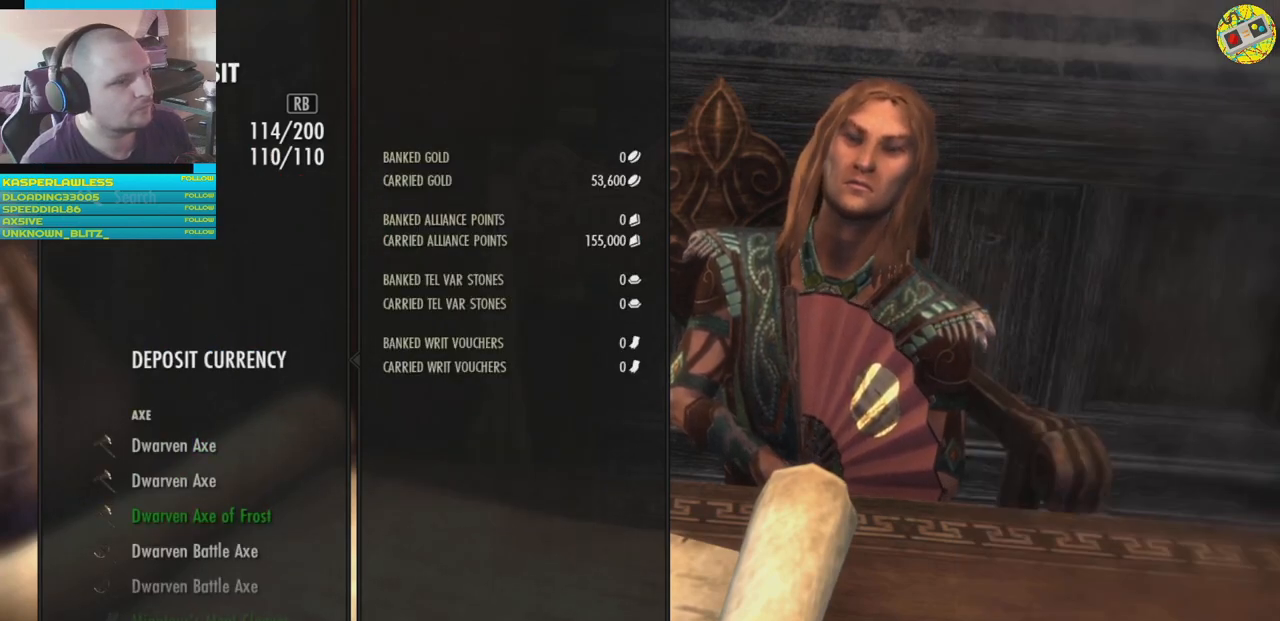
{"buttons": [], "left_stick": "center", "right_stick": "center", "events": []}
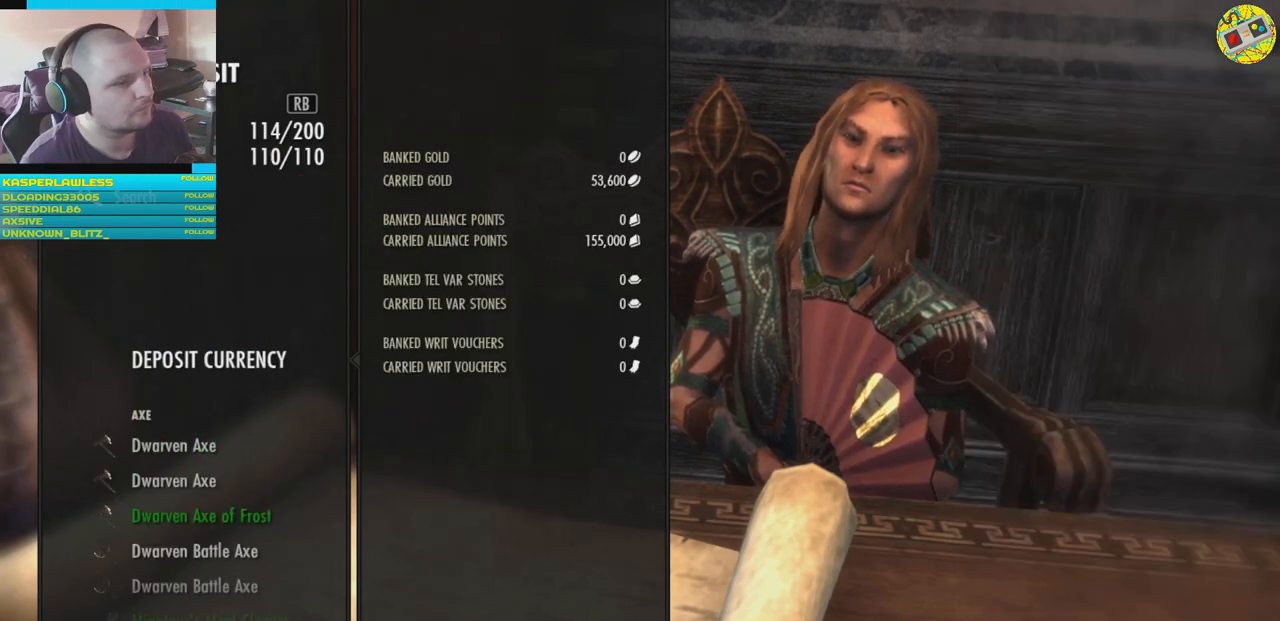
{"buttons": [], "left_stick": "center", "right_stick": "center", "events": [[217, "L1", "down"], [300, "L1", "up"]]}
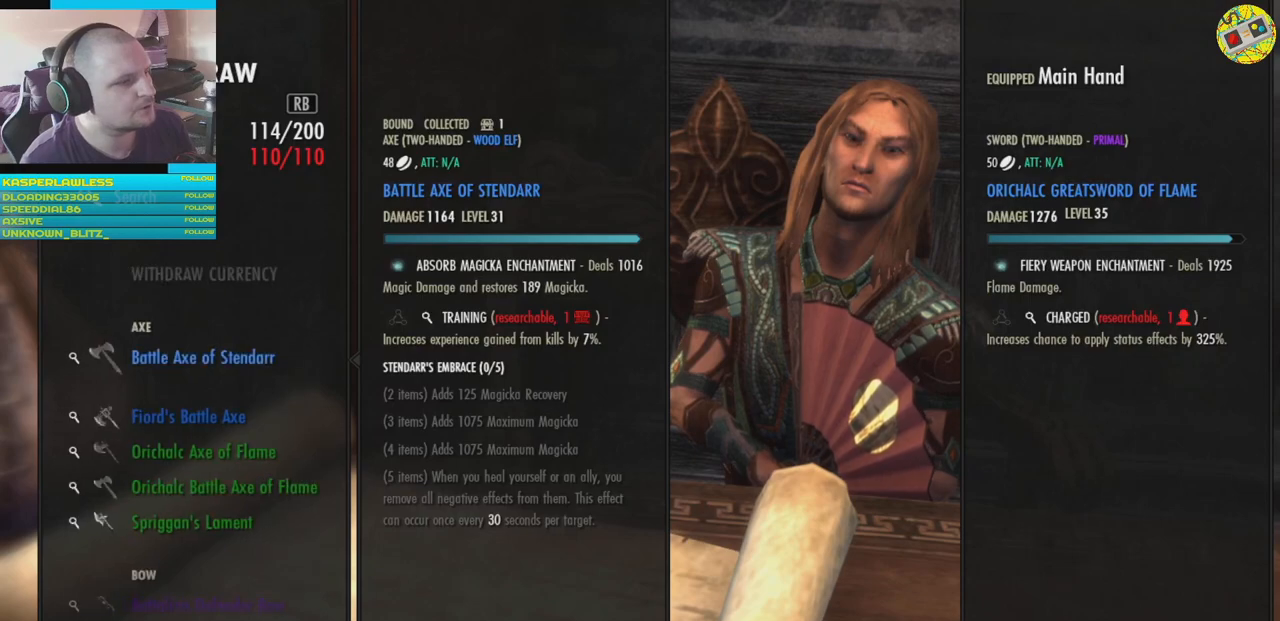
{"buttons": [], "left_stick": "center", "right_stick": "center", "events": []}
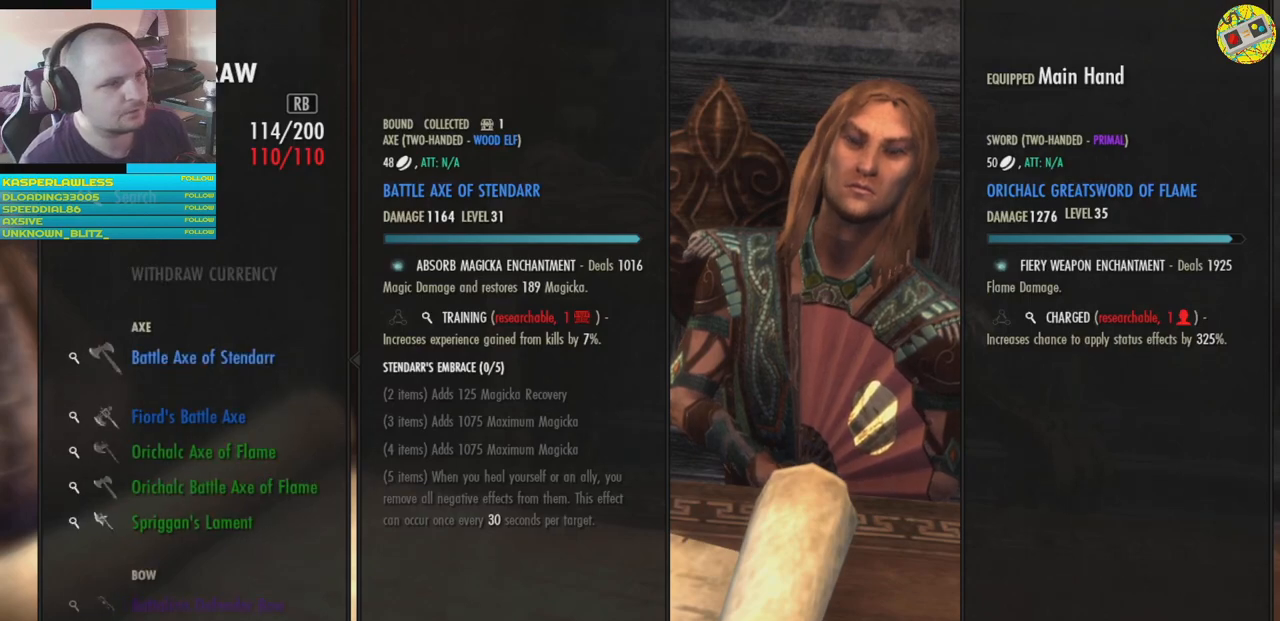
{"buttons": [], "left_stick": "center", "right_stick": "center", "events": []}
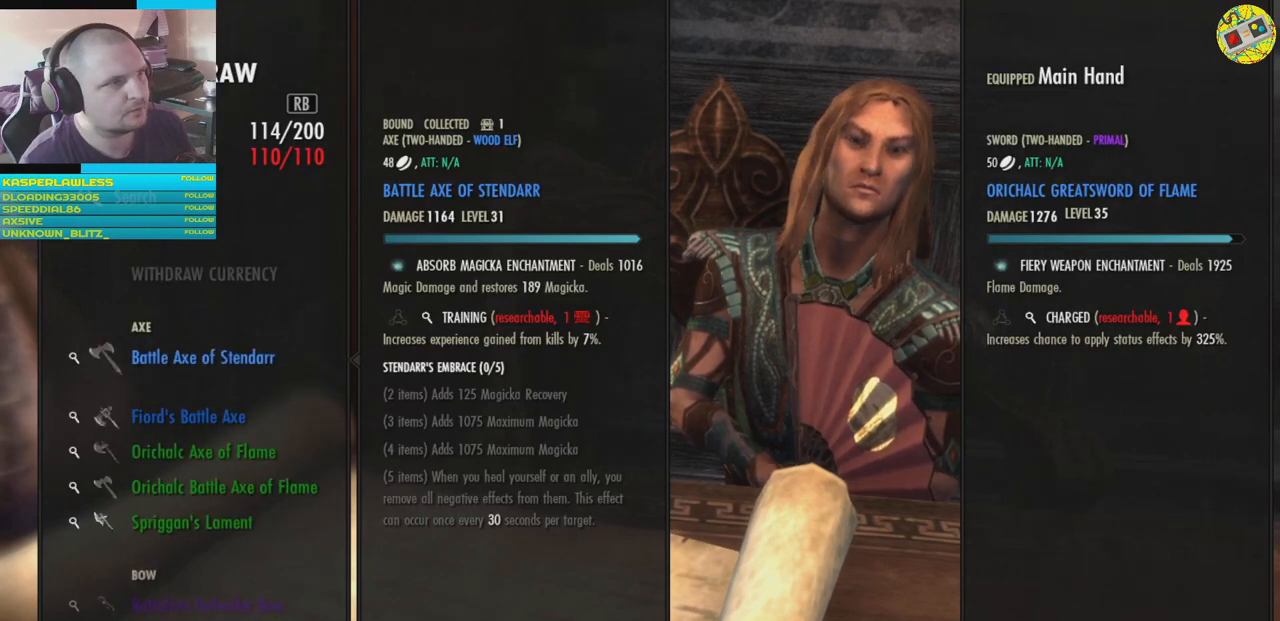
{"buttons": [], "left_stick": "center", "right_stick": "center", "events": []}
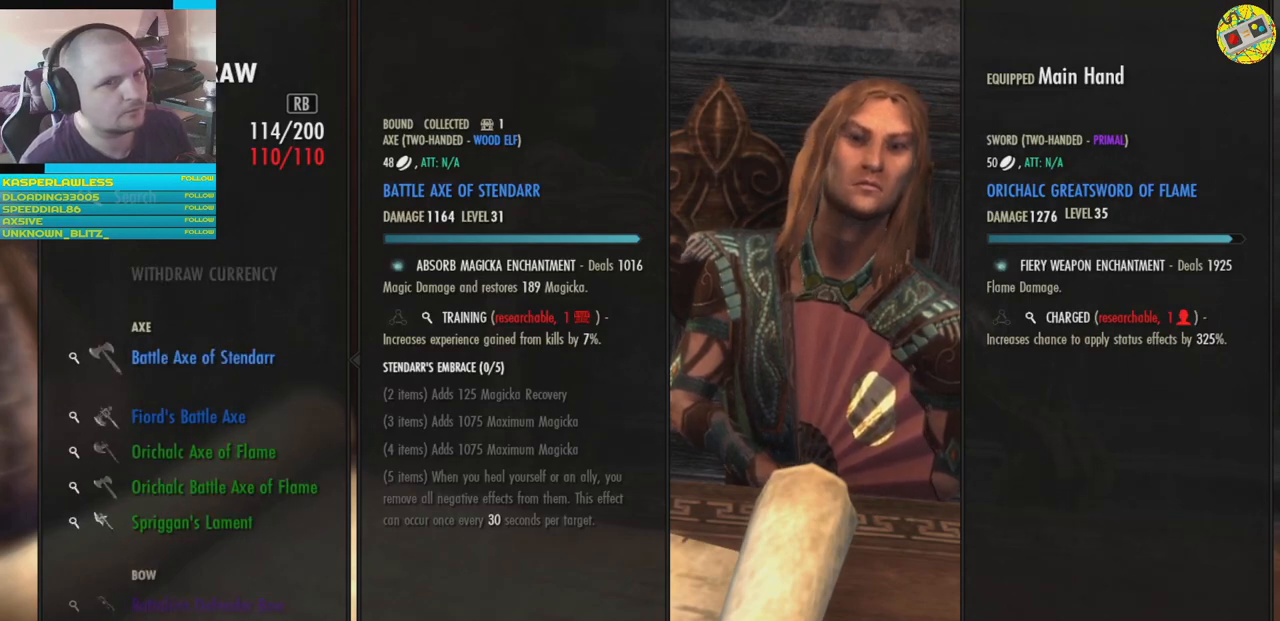
{"buttons": [], "left_stick": "center", "right_stick": "center", "events": []}
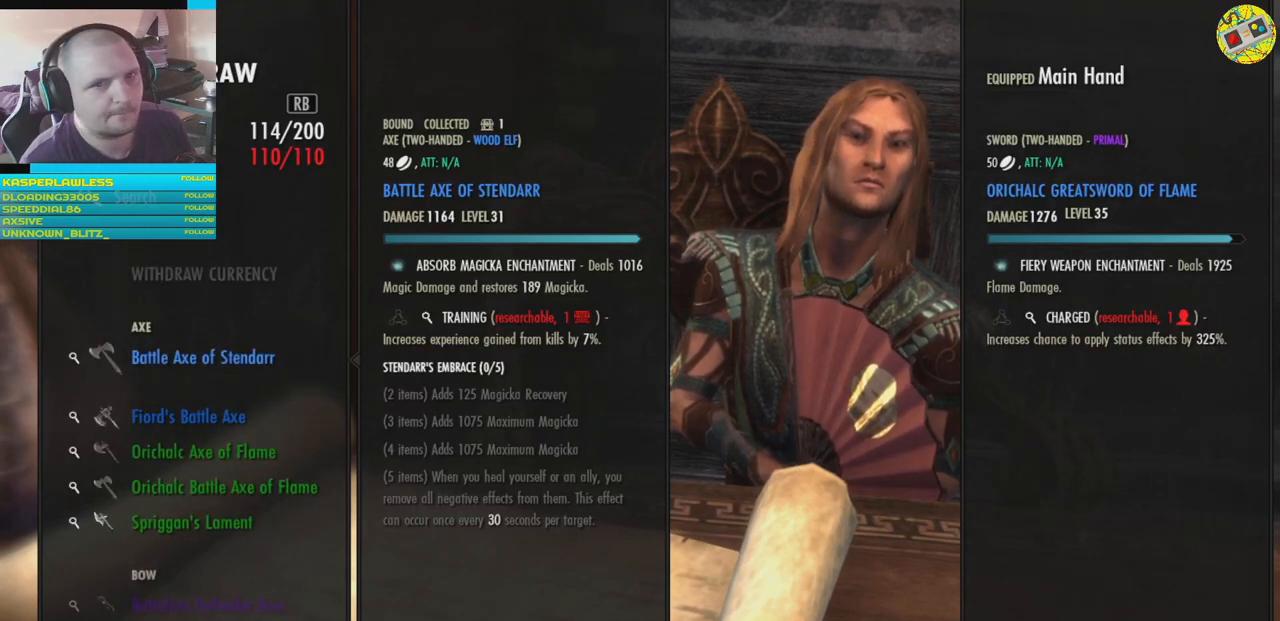
{"buttons": [], "left_stick": "center", "right_stick": "center", "events": []}
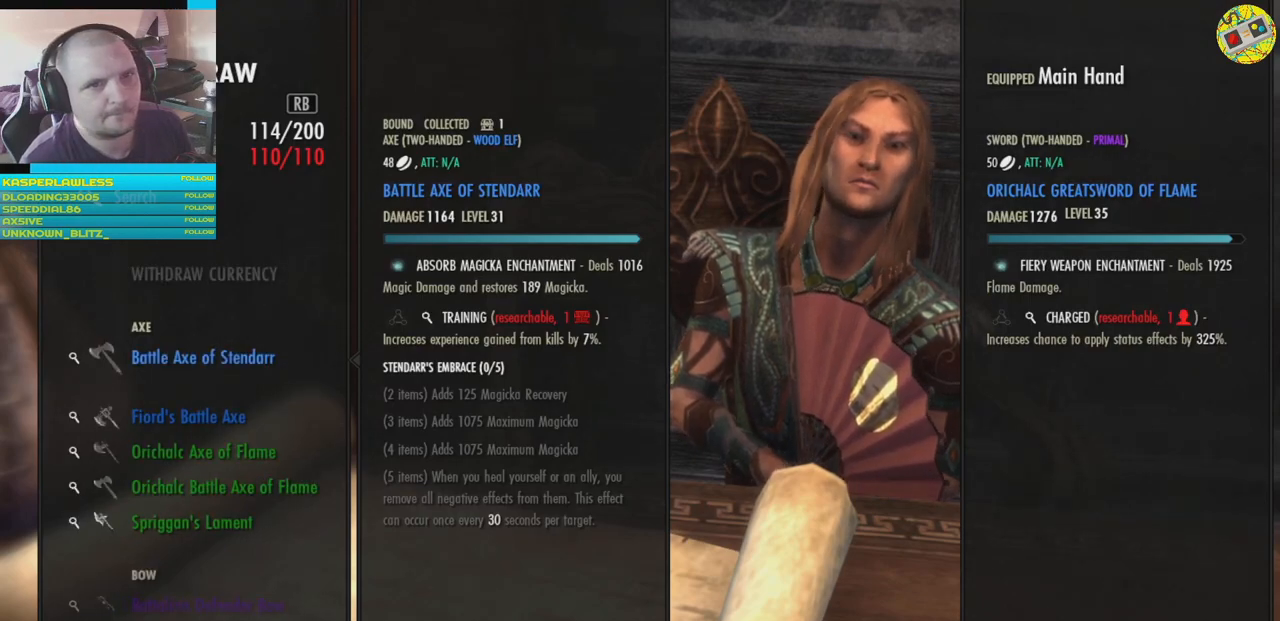
{"buttons": [], "left_stick": "center", "right_stick": "center", "events": []}
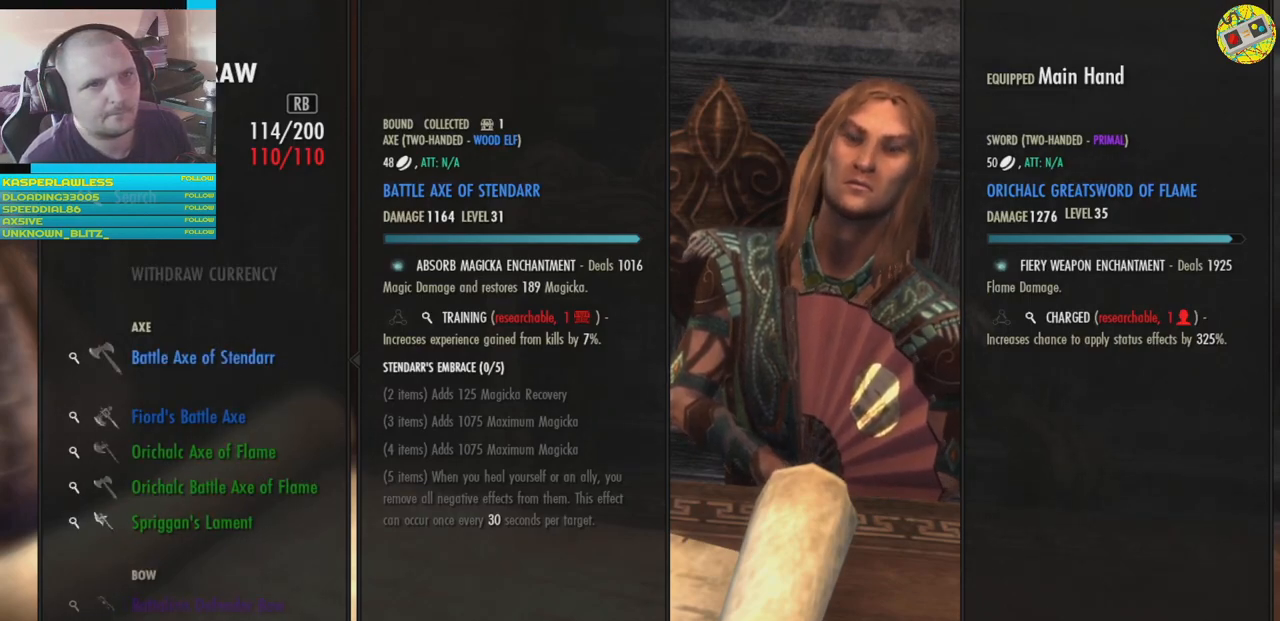
{"buttons": [], "left_stick": "center", "right_stick": "center", "events": []}
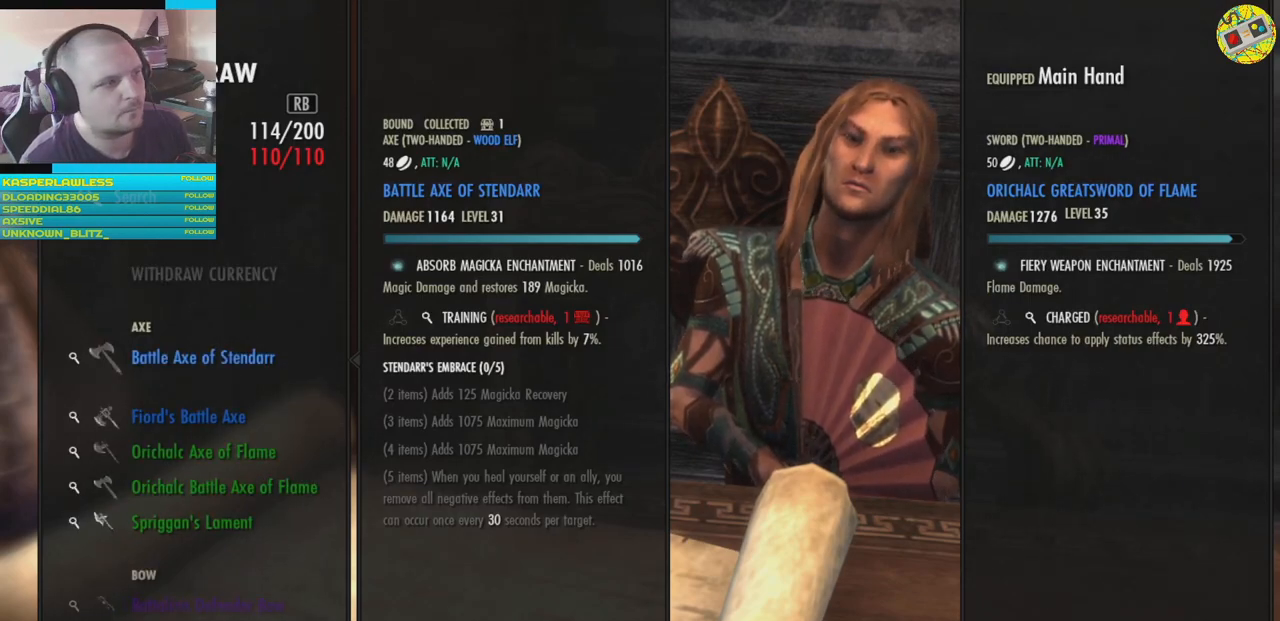
{"buttons": [], "left_stick": "center", "right_stick": "center", "events": [[267, "R1", "down"], [400, "R1", "up"]]}
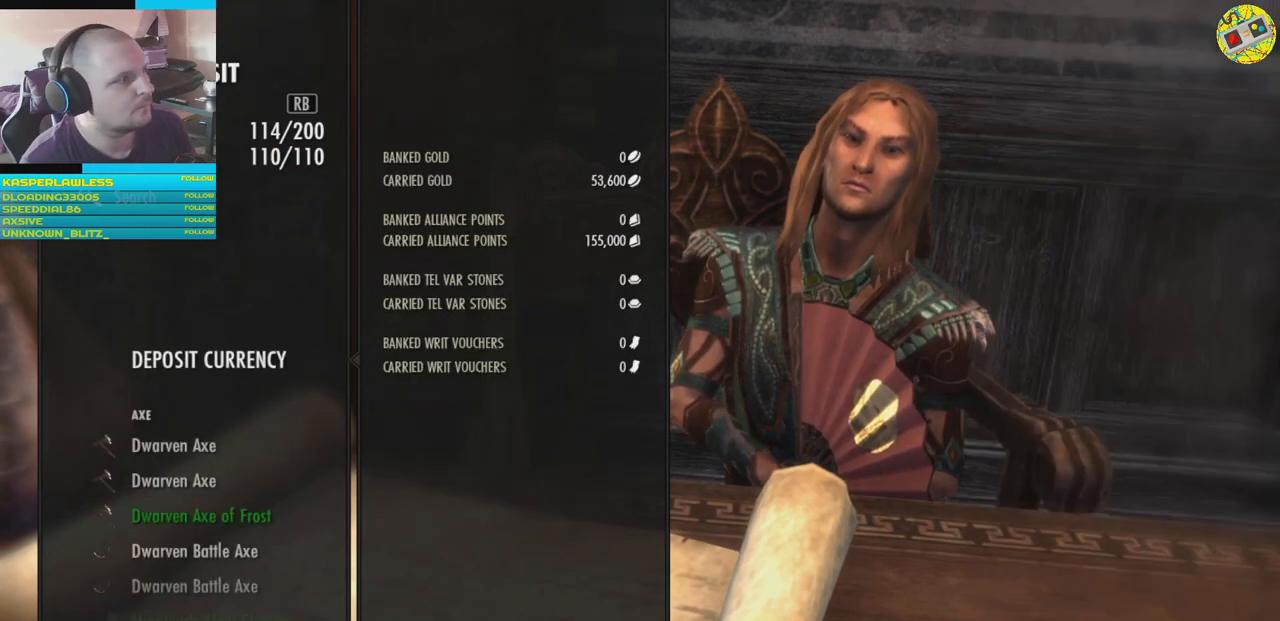
{"buttons": ["DPAD_DOWN"], "left_stick": "center", "right_stick": "center", "events": [[450, "DPAD_DOWN", "down"]]}
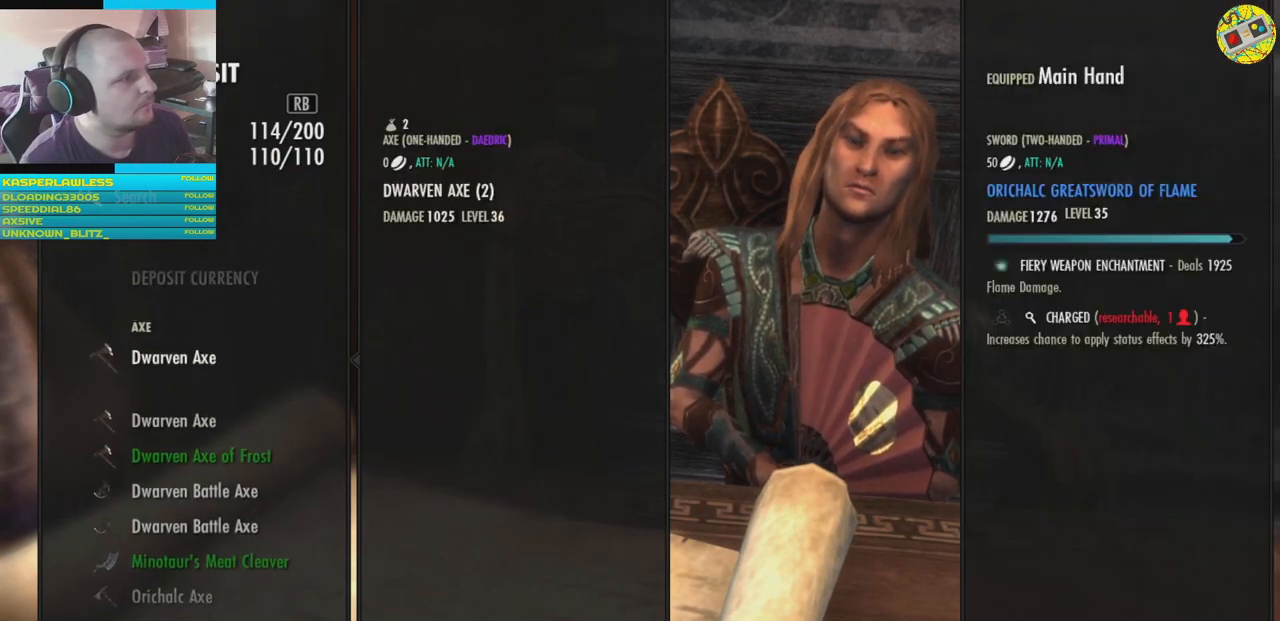
{"buttons": [], "left_stick": "center", "right_stick": "center", "events": [[67, "DPAD_DOWN", "up"]]}
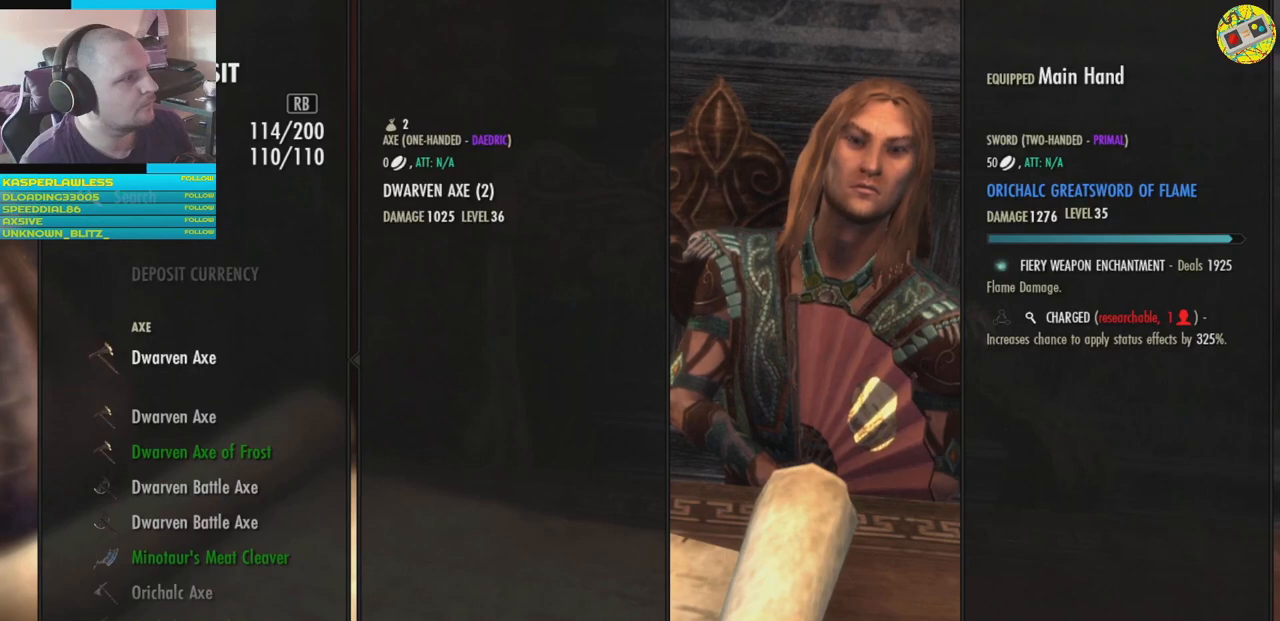
{"buttons": [], "left_stick": "center", "right_stick": "center", "events": [[367, "DPAD_UP", "down"], [467, "DPAD_UP", "up"]]}
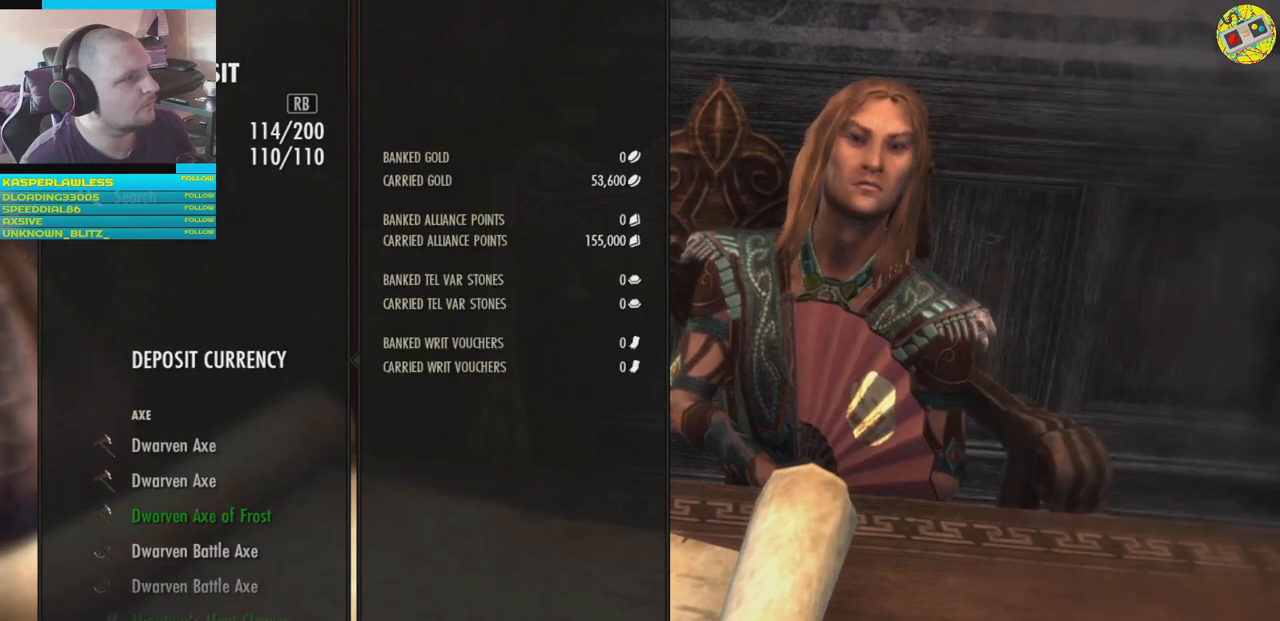
{"buttons": [], "left_stick": "center", "right_stick": "center", "events": []}
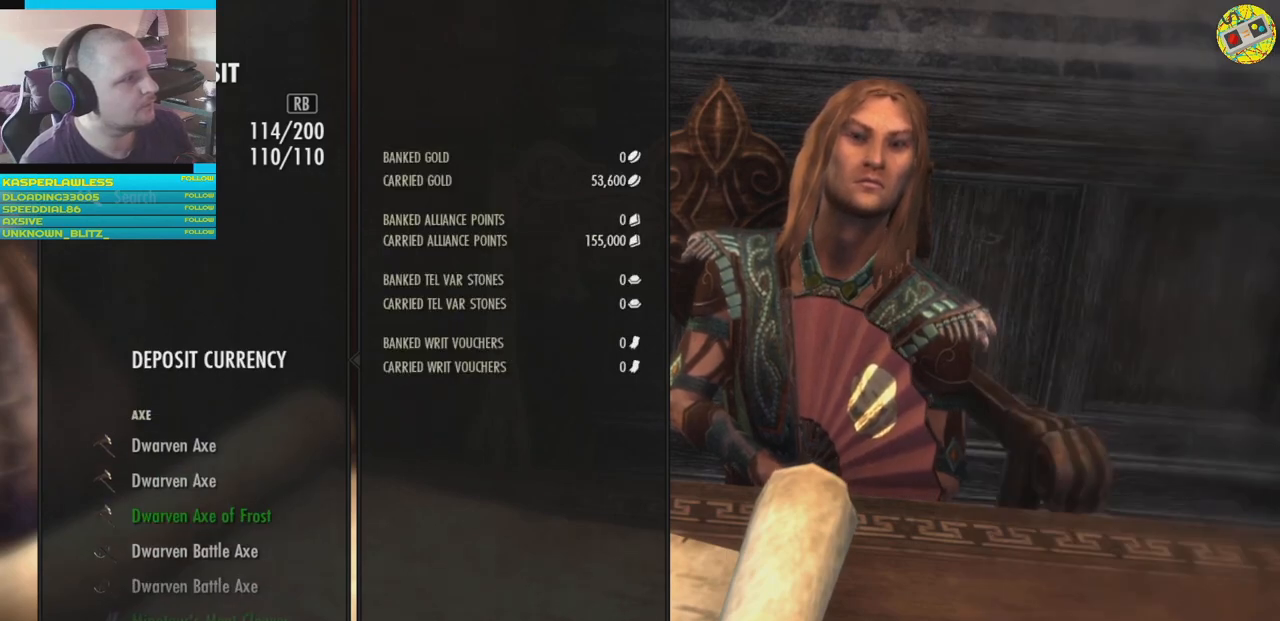
{"buttons": [], "left_stick": "center", "right_stick": "center", "events": [[383, "A", "down"], [467, "A", "up"]]}
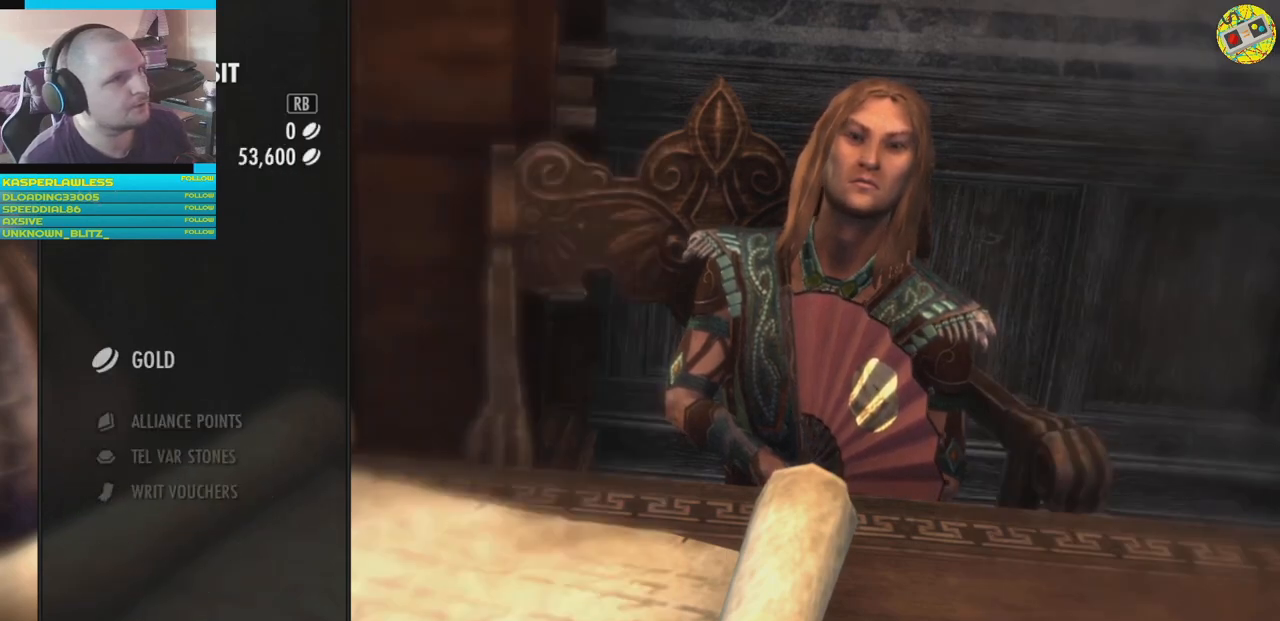
{"buttons": [], "left_stick": "center", "right_stick": "center", "events": []}
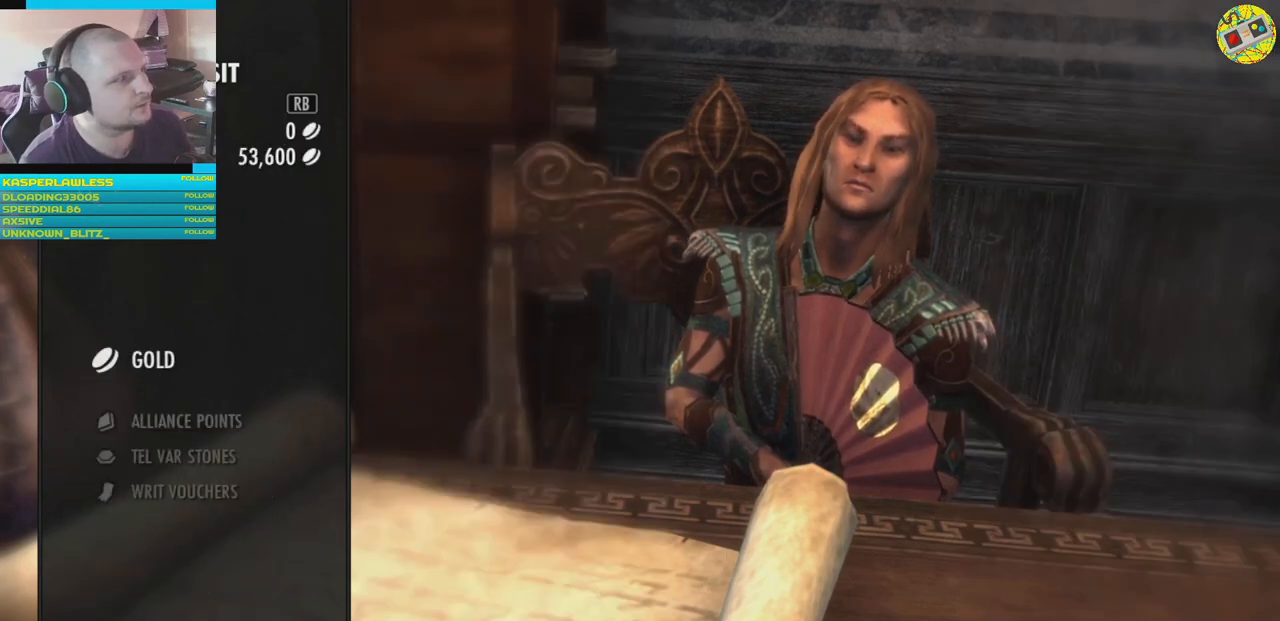
{"buttons": [], "left_stick": "center", "right_stick": "center", "events": []}
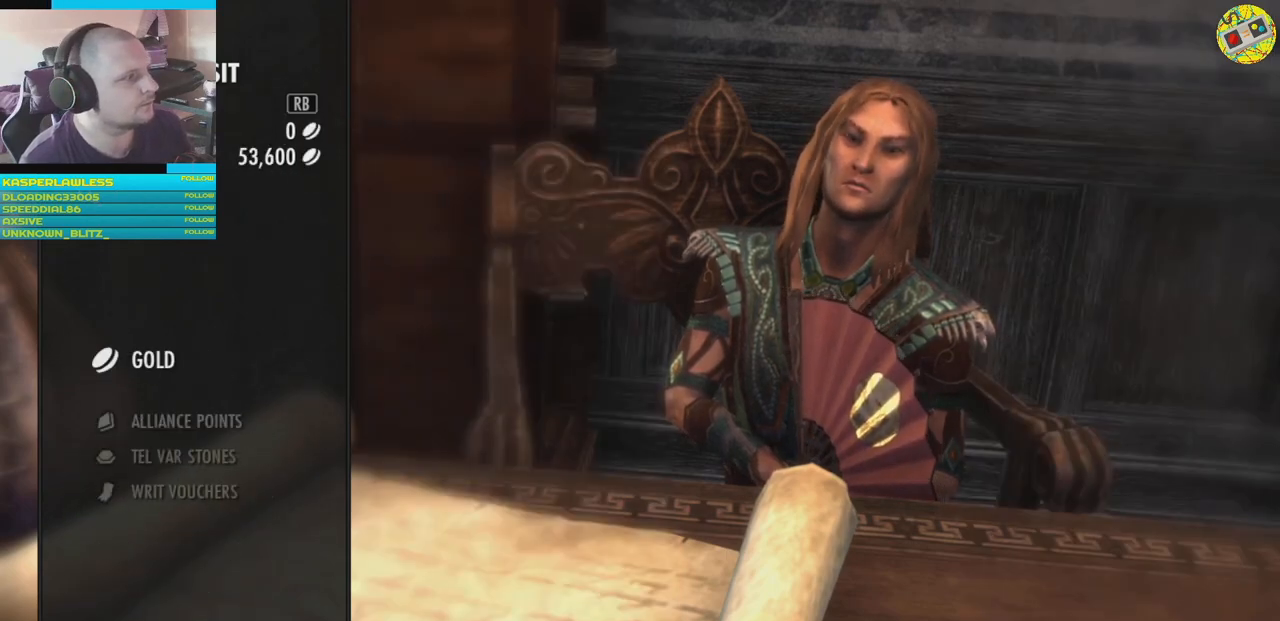
{"buttons": [], "left_stick": "center", "right_stick": "center", "events": [[50, "A", "down"], [117, "A", "up"]]}
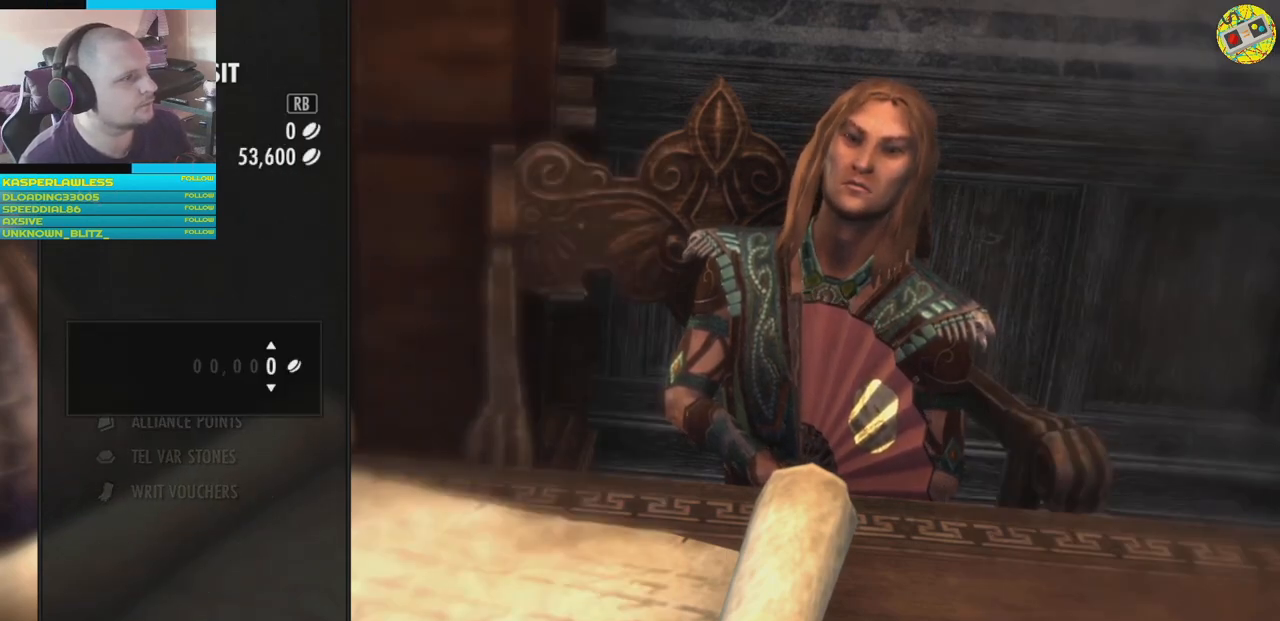
{"buttons": [], "left_stick": "center", "right_stick": "center", "events": []}
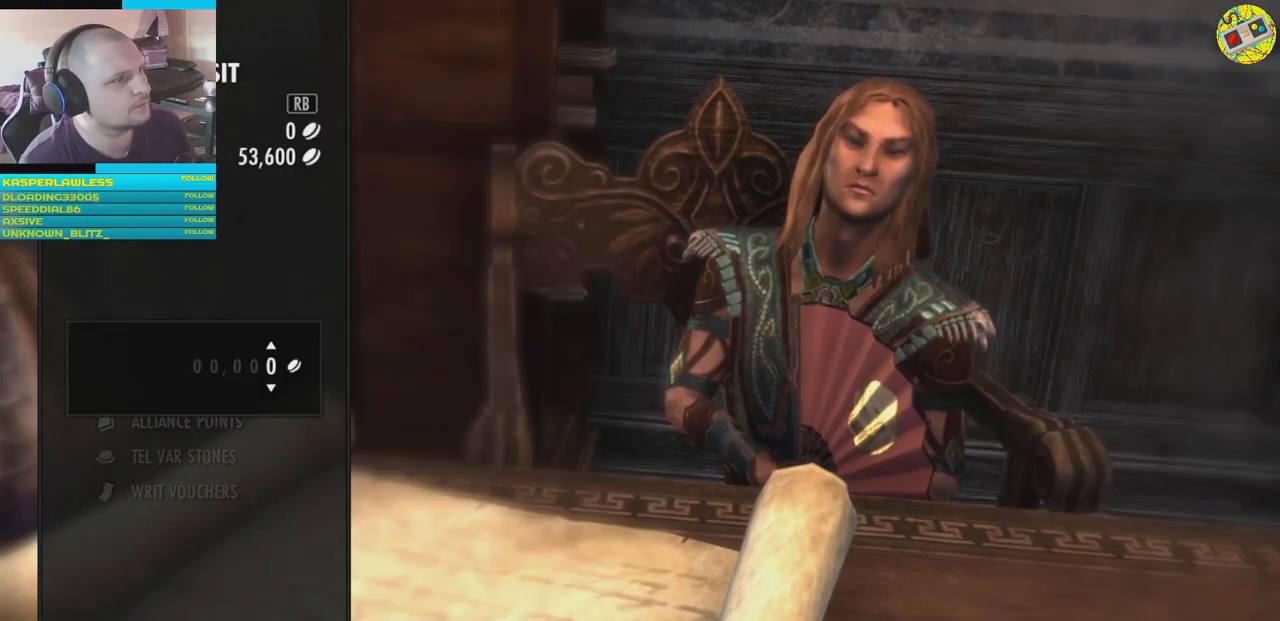
{"buttons": [], "left_stick": "center", "right_stick": "center", "events": []}
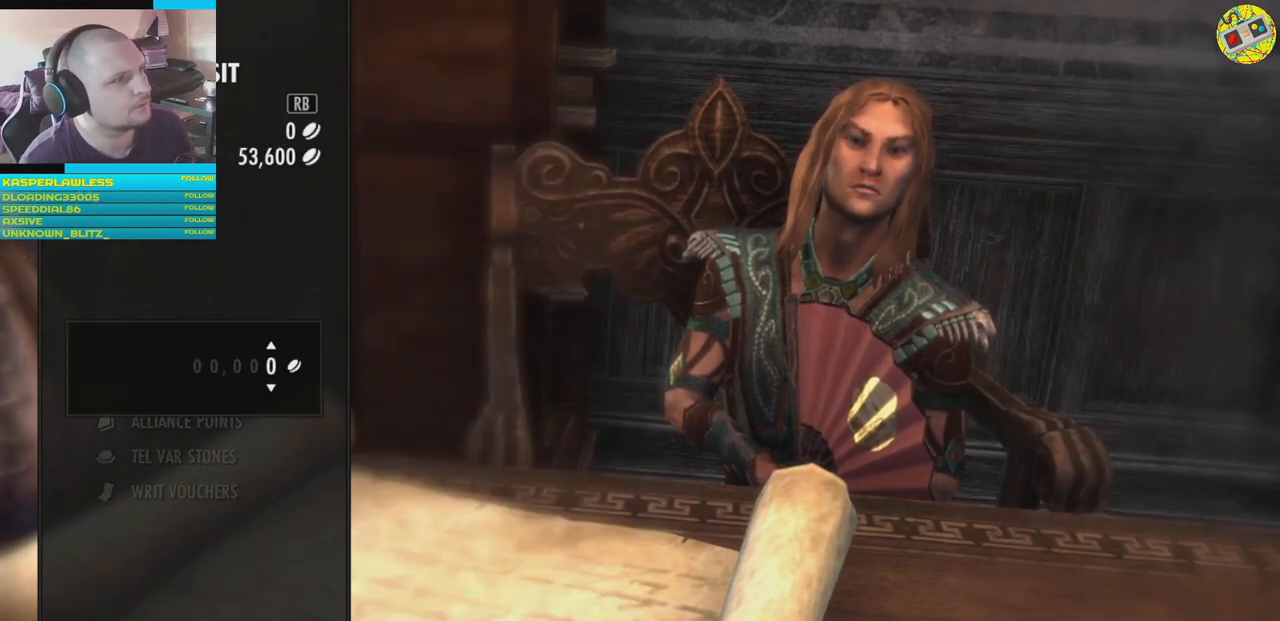
{"buttons": ["DPAD_DOWN"], "left_stick": "center", "right_stick": "center", "events": [[200, "DPAD_UP", "down"], [317, "DPAD_UP", "up"], [500, "DPAD_DOWN", "down"]]}
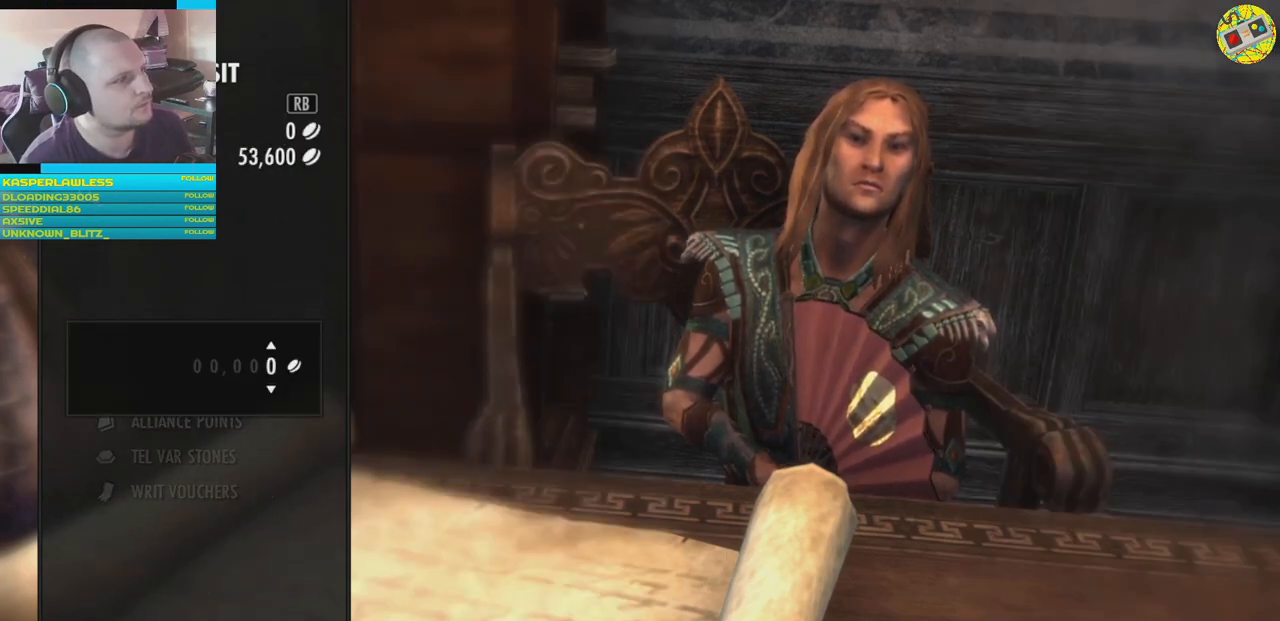
{"buttons": [], "left_stick": "center", "right_stick": "center", "events": [[117, "DPAD_DOWN", "up"], [200, "DPAD_DOWN", "down"], [284, "DPAD_DOWN", "up"]]}
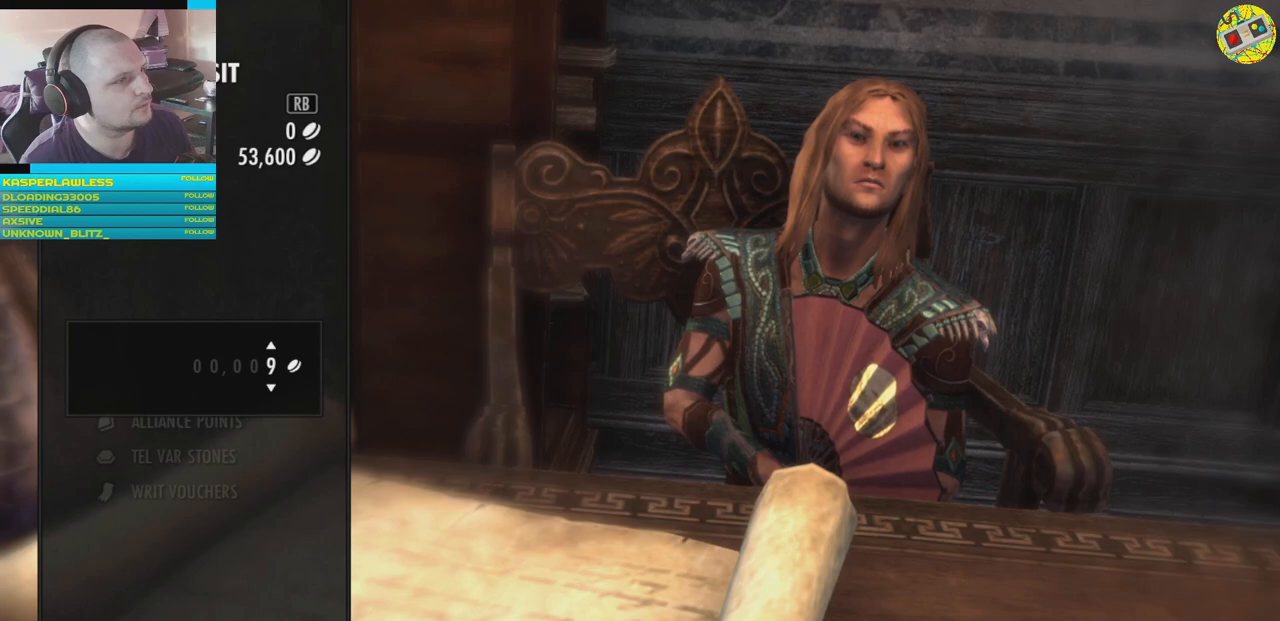
{"buttons": [], "left_stick": "center", "right_stick": "center", "events": [[300, "DPAD_UP", "down"], [383, "DPAD_UP", "up"]]}
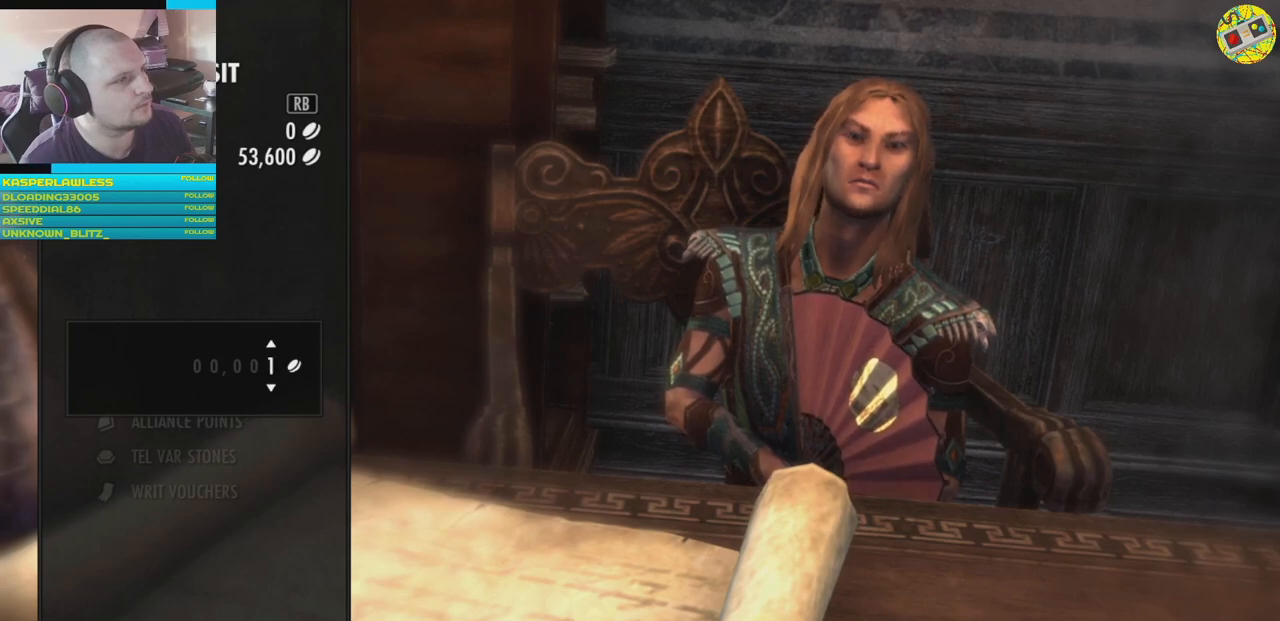
{"buttons": [], "left_stick": "center", "right_stick": "center", "events": [[17, "DPAD_UP", "down"], [100, "DPAD_UP", "up"]]}
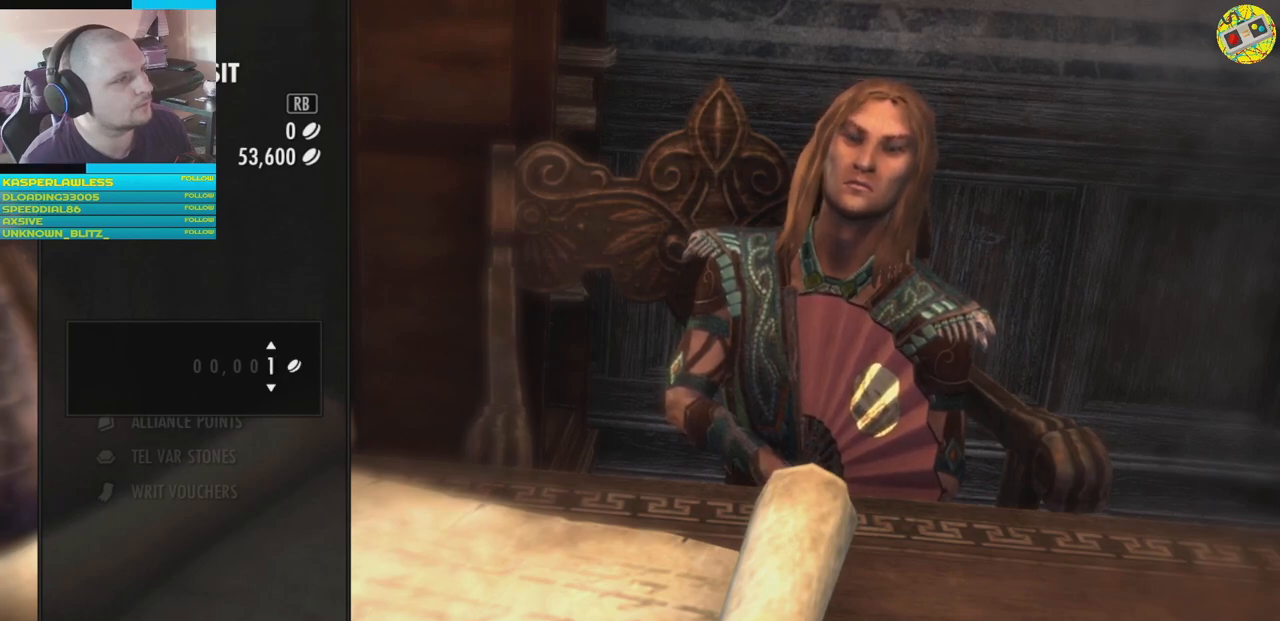
{"buttons": [], "left_stick": "center", "right_stick": "center", "events": []}
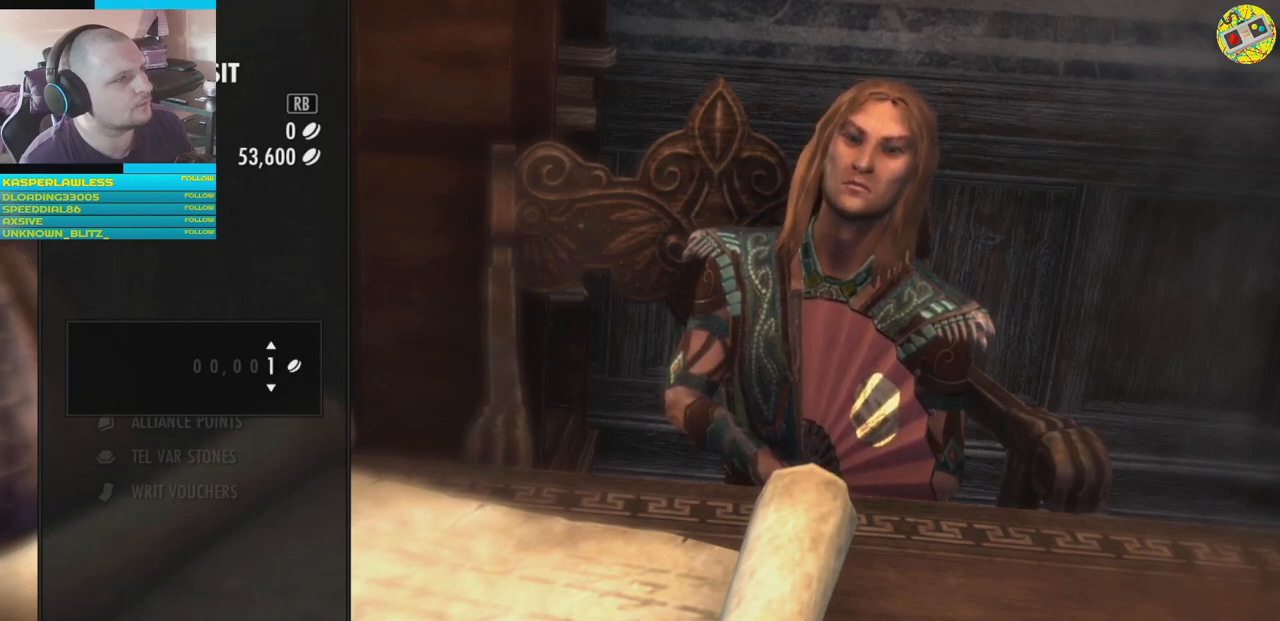
{"buttons": [], "left_stick": "center", "right_stick": "center", "events": [[201, "DPAD_LEFT", "down"], [301, "DPAD_LEFT", "up"], [384, "DPAD_LEFT", "down"], [484, "DPAD_LEFT", "up"]]}